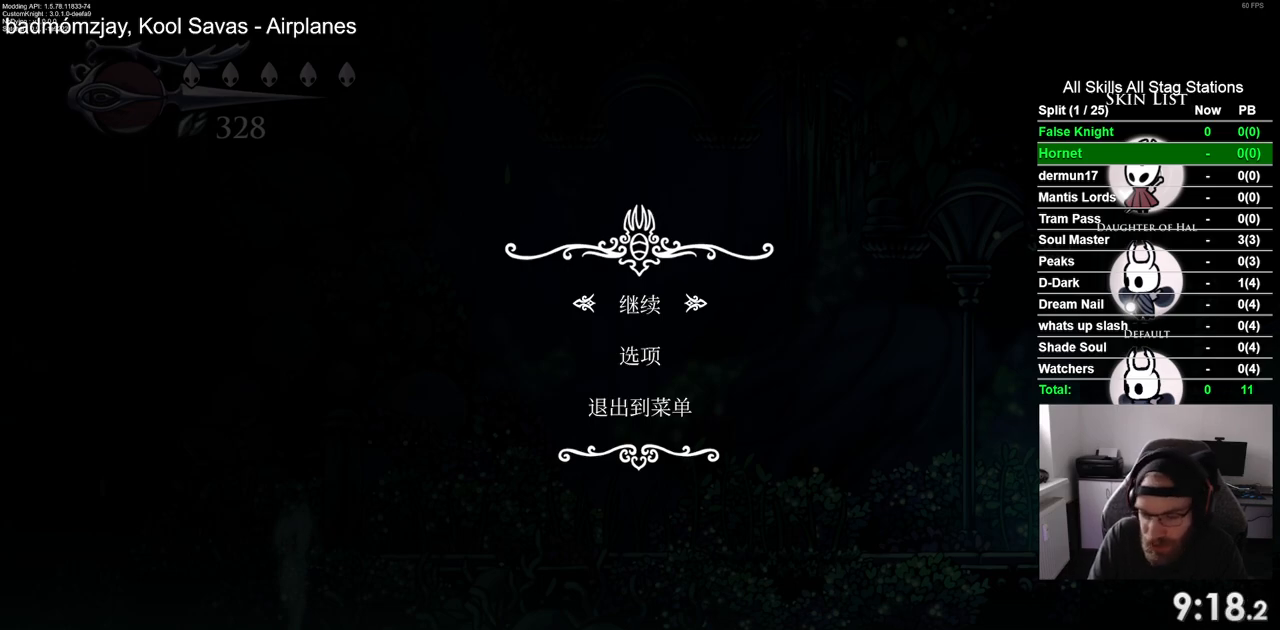
Gameplay with a controller (PlayStation layout); each line is a JSON object with the inputs held at the frame after it. "events" lists button and stick changes between this image and that frame as [ms after this image, input, new state], when the widget could be followed in between.
{"buttons": [], "left_stick": "center", "right_stick": "center", "events": [[400, "CIRCLE", "down"], [483, "CIRCLE", "up"]]}
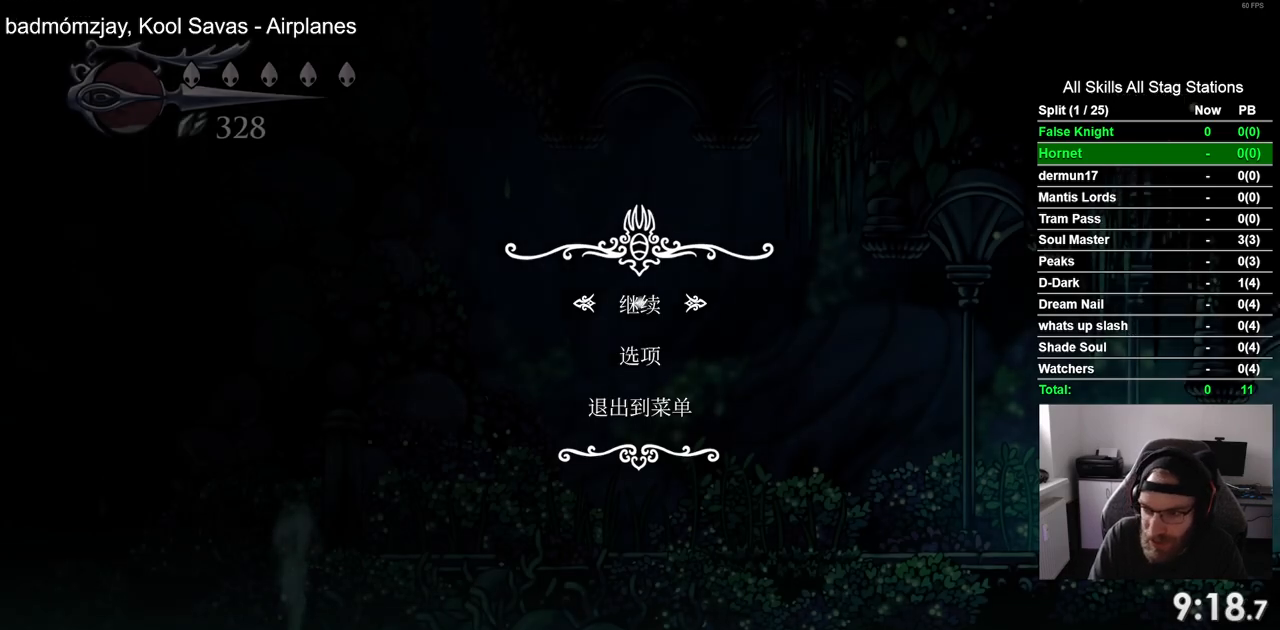
{"buttons": ["DPAD_LEFT"], "left_stick": "center", "right_stick": "center", "events": [[117, "DPAD_LEFT", "down"]]}
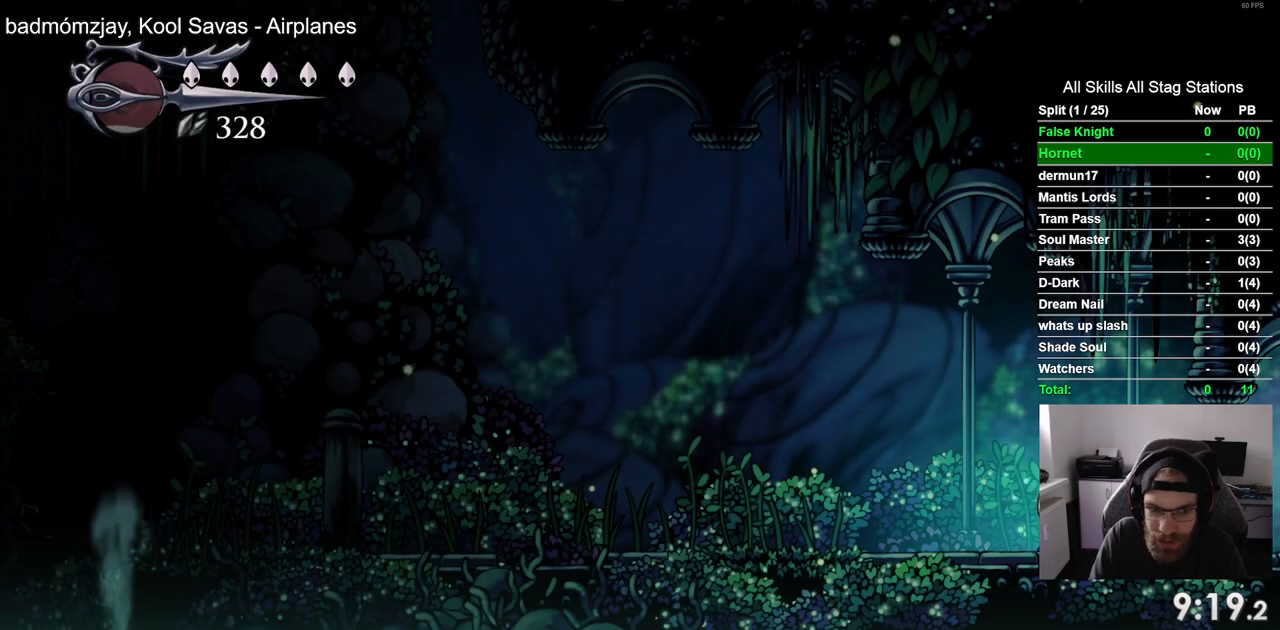
{"buttons": ["SQUARE", "DPAD_LEFT"], "left_stick": "center", "right_stick": "center", "events": [[383, "SQUARE", "down"]]}
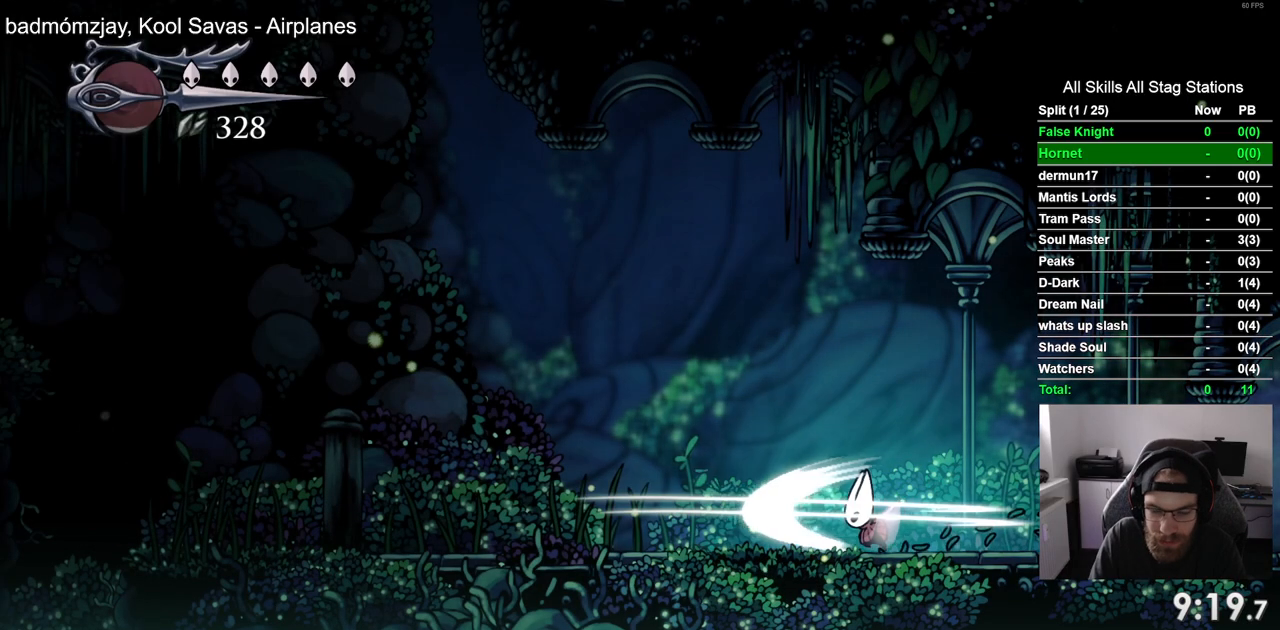
{"buttons": ["DPAD_LEFT"], "left_stick": "center", "right_stick": "center", "events": [[67, "SQUARE", "up"], [283, "SQUARE", "down"], [467, "SQUARE", "up"]]}
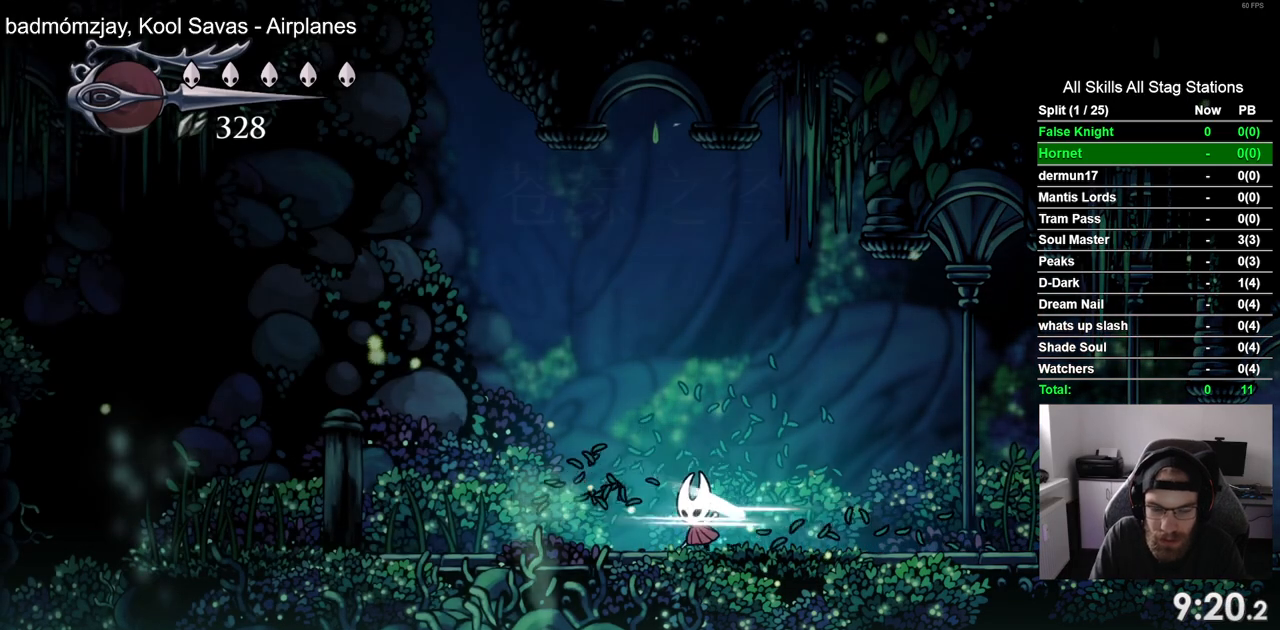
{"buttons": ["DPAD_LEFT"], "left_stick": "center", "right_stick": "center", "events": [[233, "SQUARE", "down"], [400, "SQUARE", "up"]]}
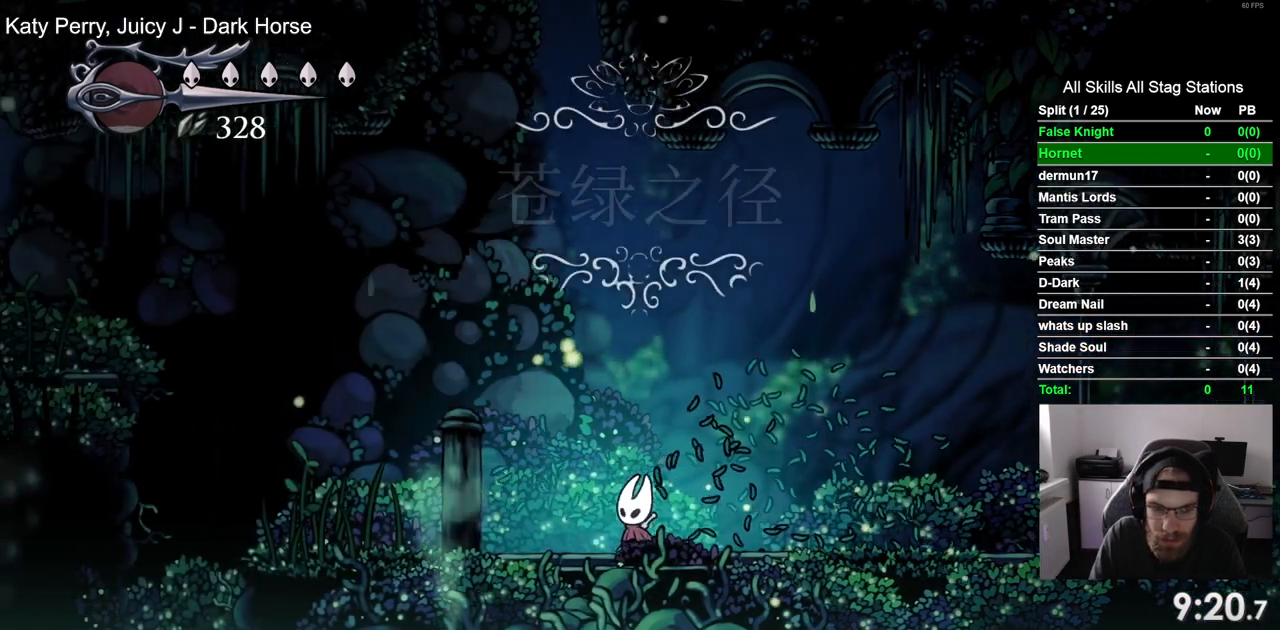
{"buttons": ["DPAD_LEFT"], "left_stick": "center", "right_stick": "center", "events": [[133, "SQUARE", "down"], [300, "SQUARE", "up"]]}
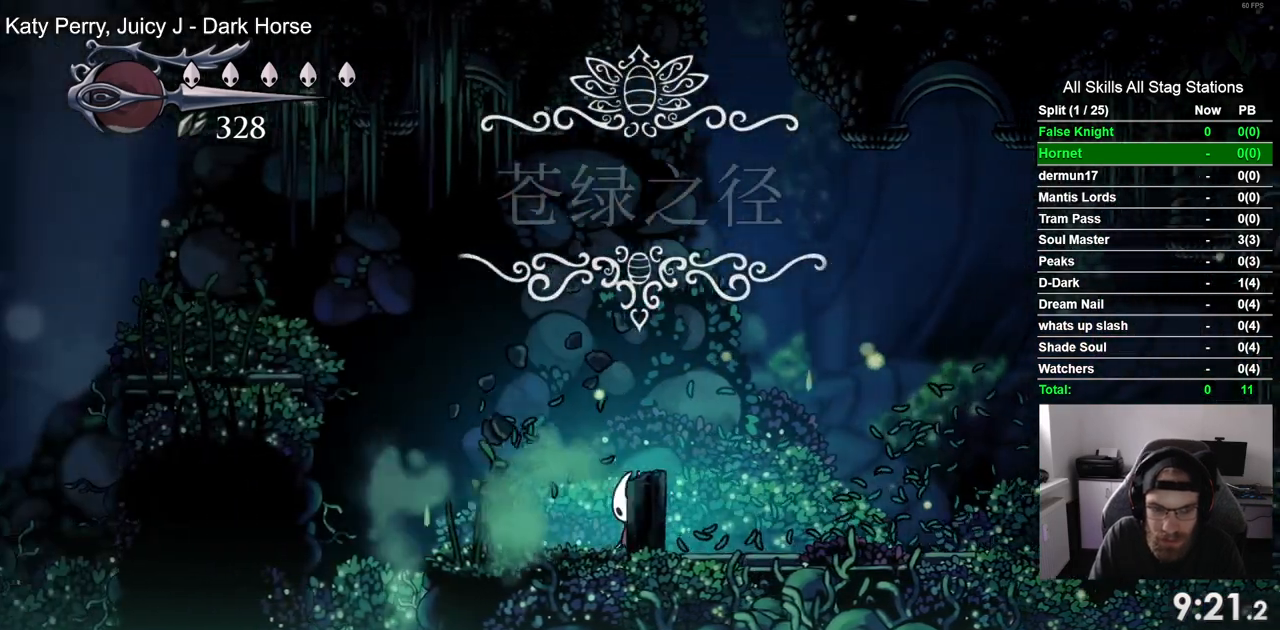
{"buttons": ["CROSS", "DPAD_LEFT"], "left_stick": "center", "right_stick": "center", "events": [[250, "CROSS", "down"]]}
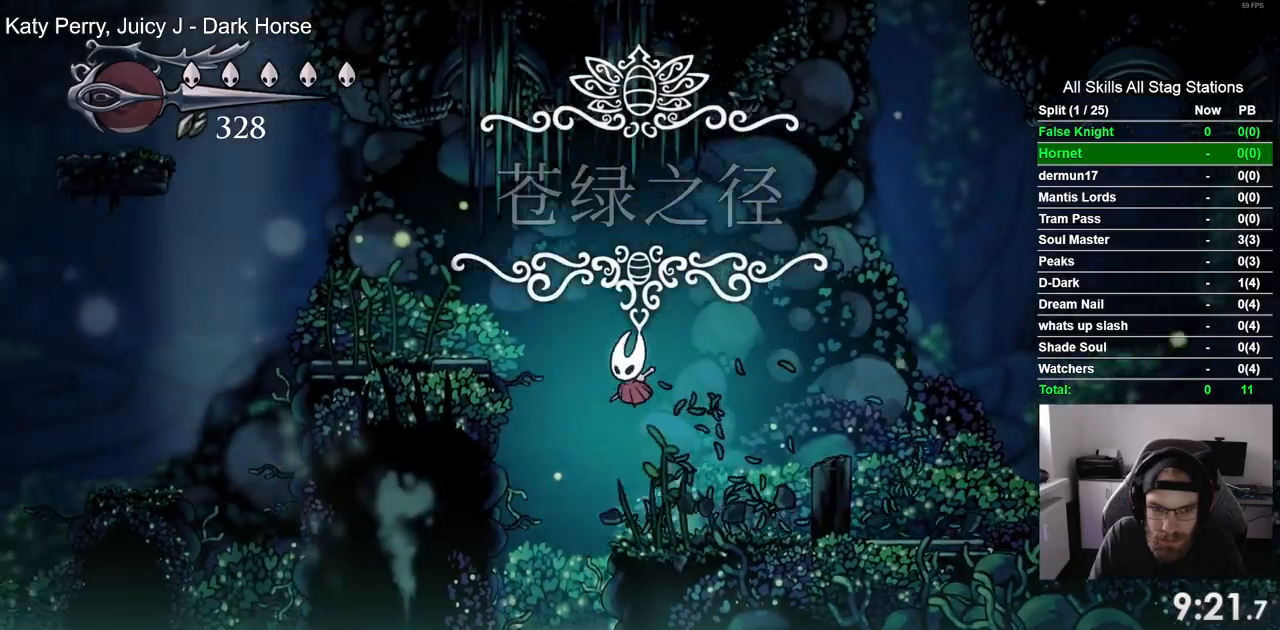
{"buttons": ["DPAD_LEFT"], "left_stick": "center", "right_stick": "center", "events": [[233, "CROSS", "up"]]}
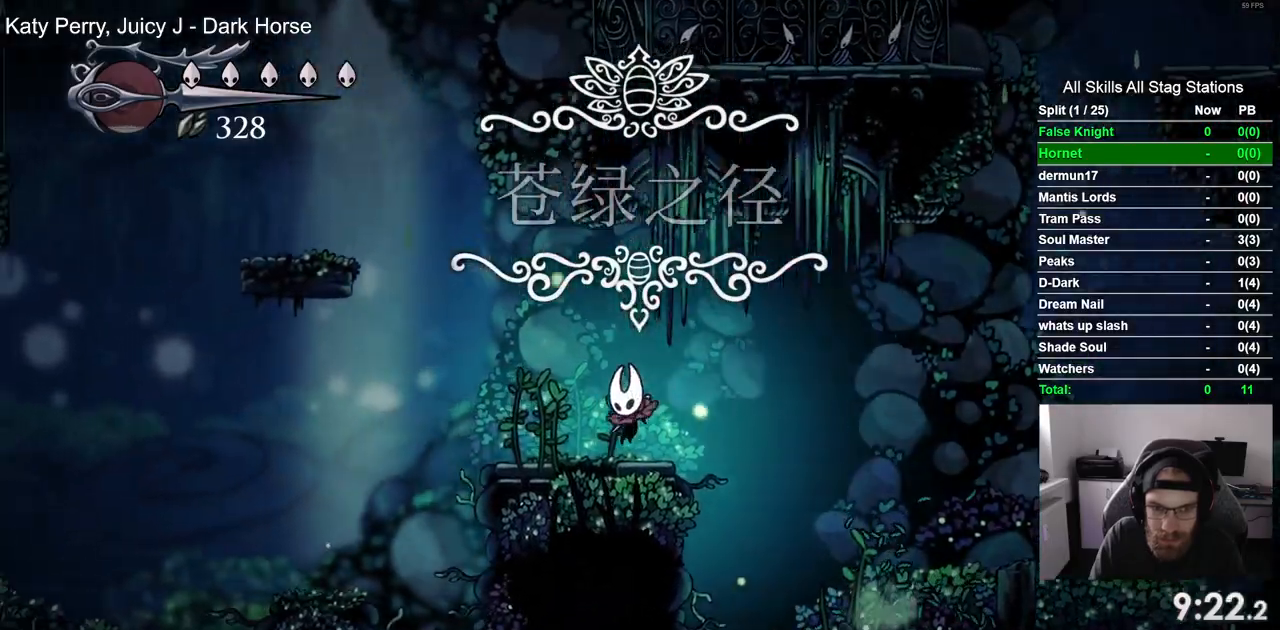
{"buttons": ["CROSS", "DPAD_LEFT"], "left_stick": "center", "right_stick": "center", "events": [[167, "CROSS", "down"]]}
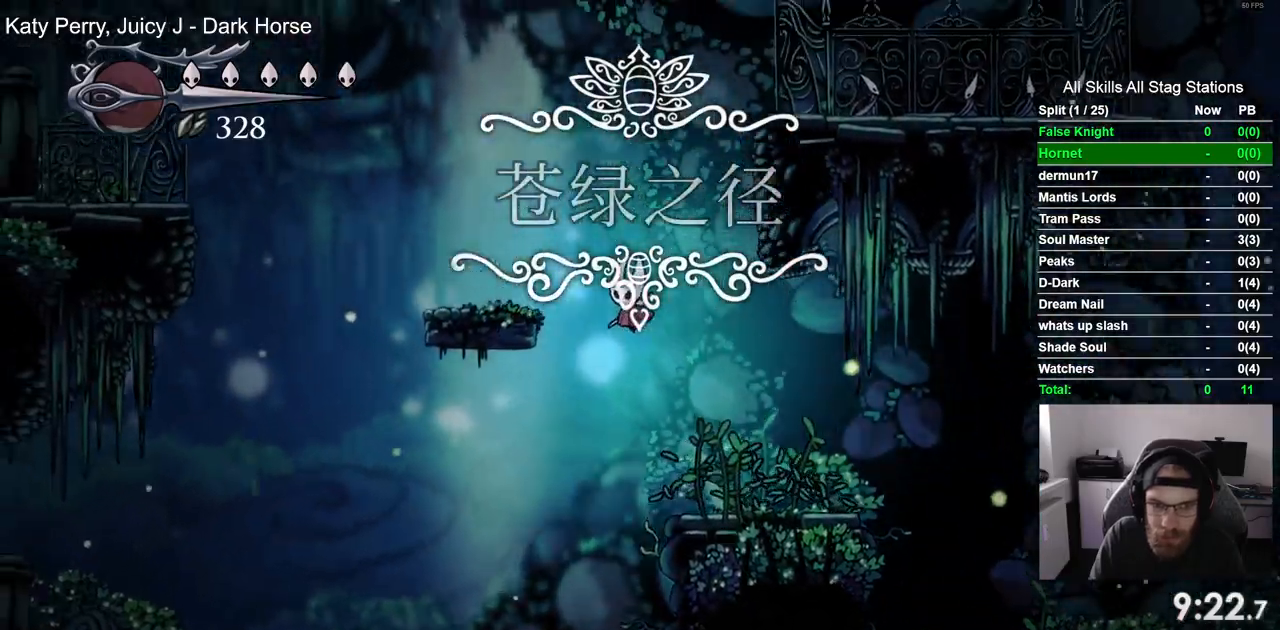
{"buttons": ["CROSS", "DPAD_LEFT"], "left_stick": "center", "right_stick": "center", "events": [[133, "CROSS", "up"], [467, "CROSS", "down"]]}
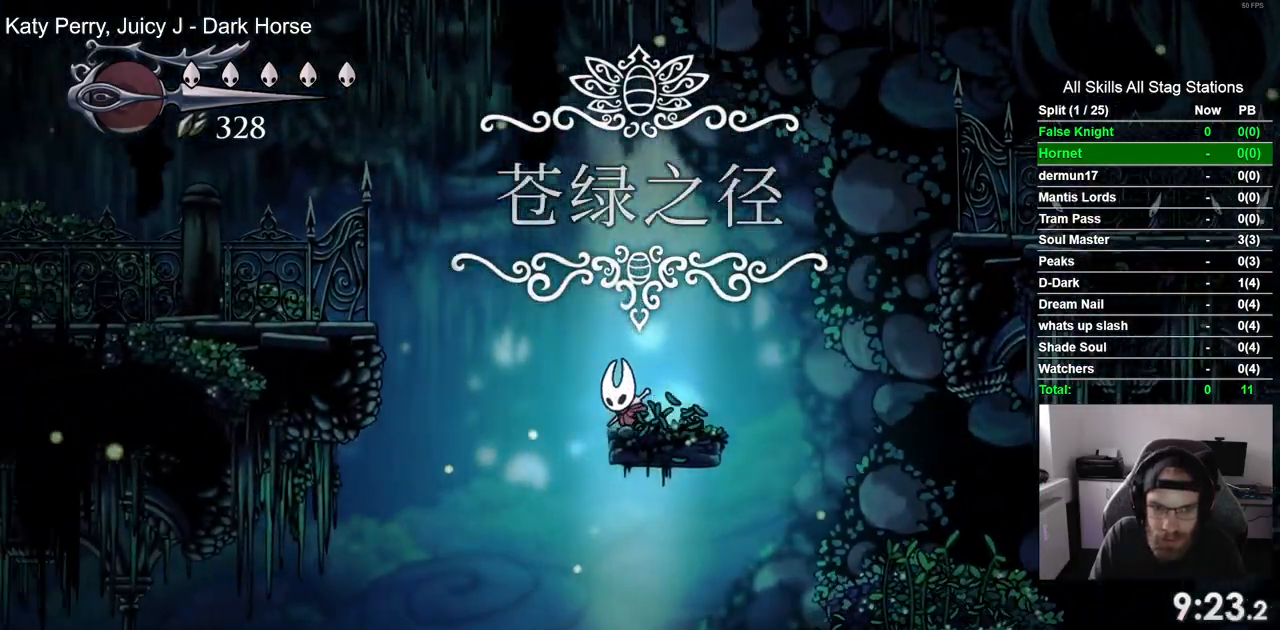
{"buttons": ["CROSS", "DPAD_LEFT"], "left_stick": "center", "right_stick": "center", "events": []}
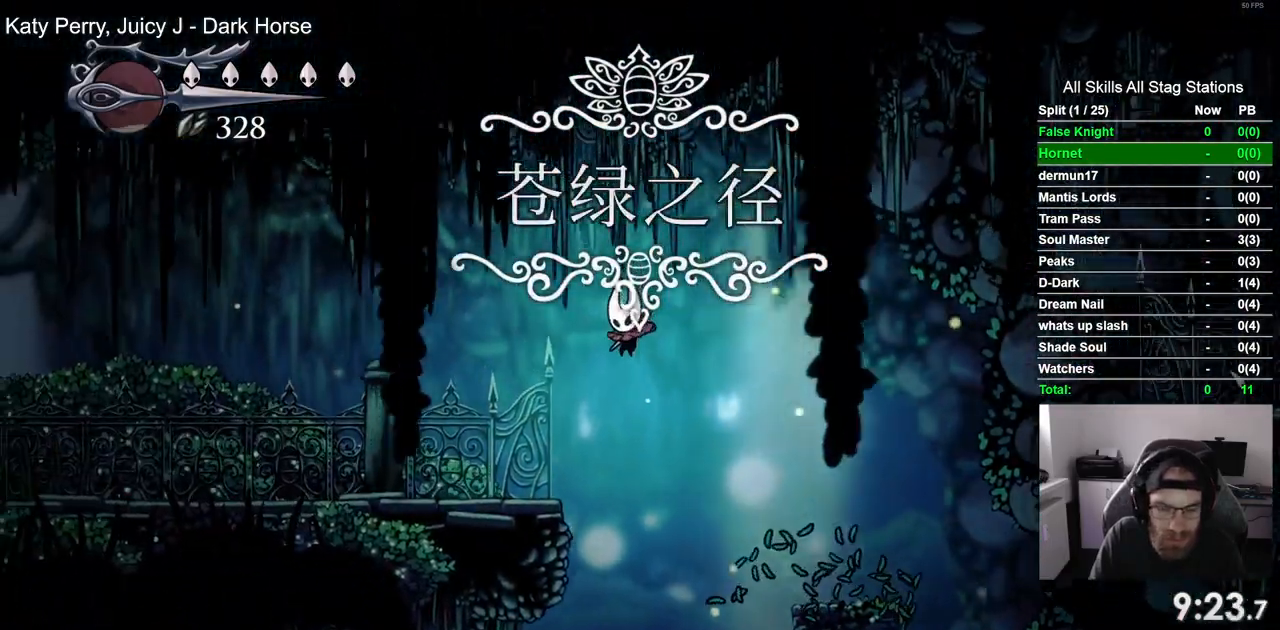
{"buttons": ["DPAD_LEFT"], "left_stick": "center", "right_stick": "center", "events": [[67, "CROSS", "up"]]}